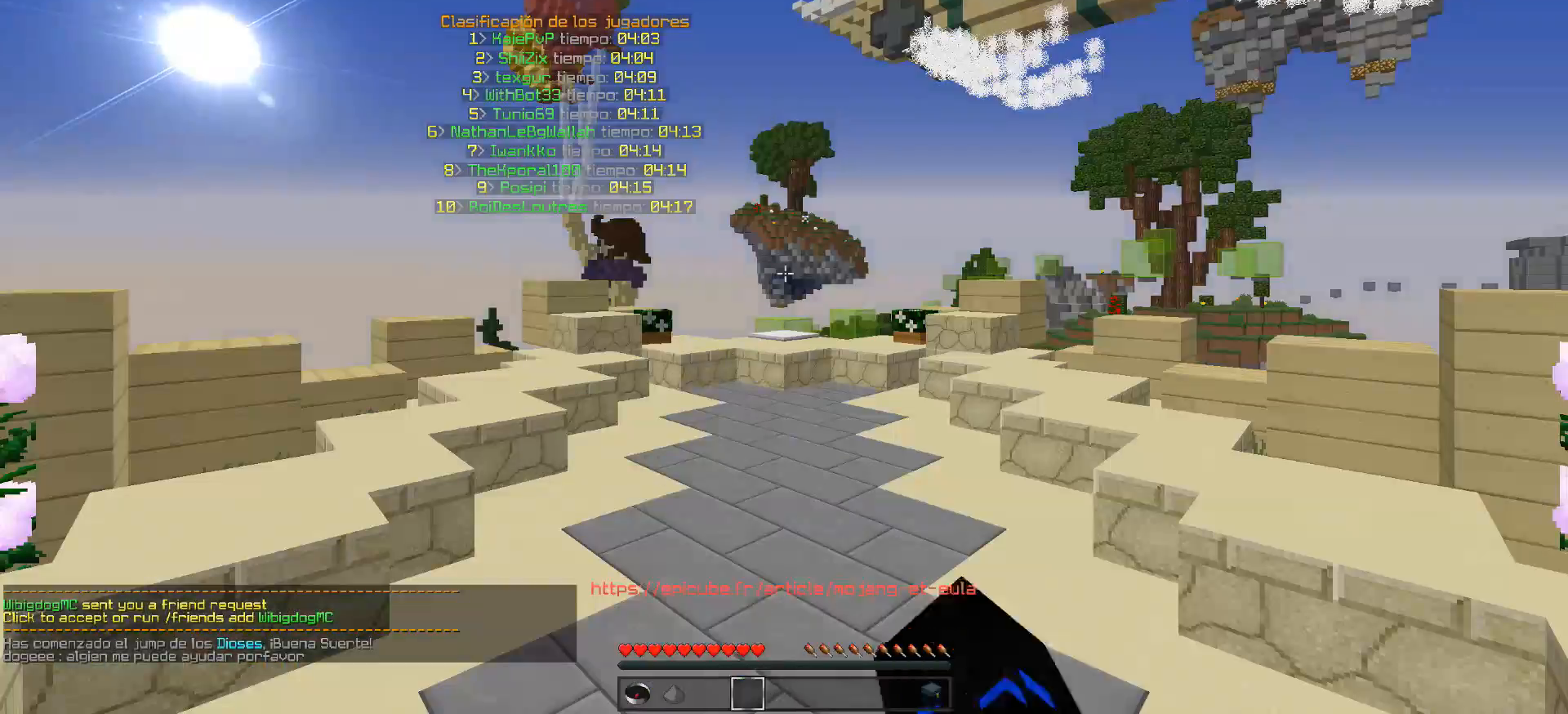
Gameplay with keyboard and mouse; each line is a JSON object with the keys and mouse buttons held at the frame after it. "events" lists presses ("down") and releases ("up") of "a", "d", "s", "w", "mouse_left" and "mouse_right" between this image and that frame as [ms after this image, input, new state], when the widget could be followed in between. "mouse_left", "mouse_right" = the "left", "right" buttons of the "mouse" list. No other keys are recorded. Fast repeated clicks can show as one long hold. Mouse movement is not recorded.
{"keys": ["w"], "mouse": [], "events": [[183, "a", "down"], [183, "w", "down"], [283, "a", "up"]]}
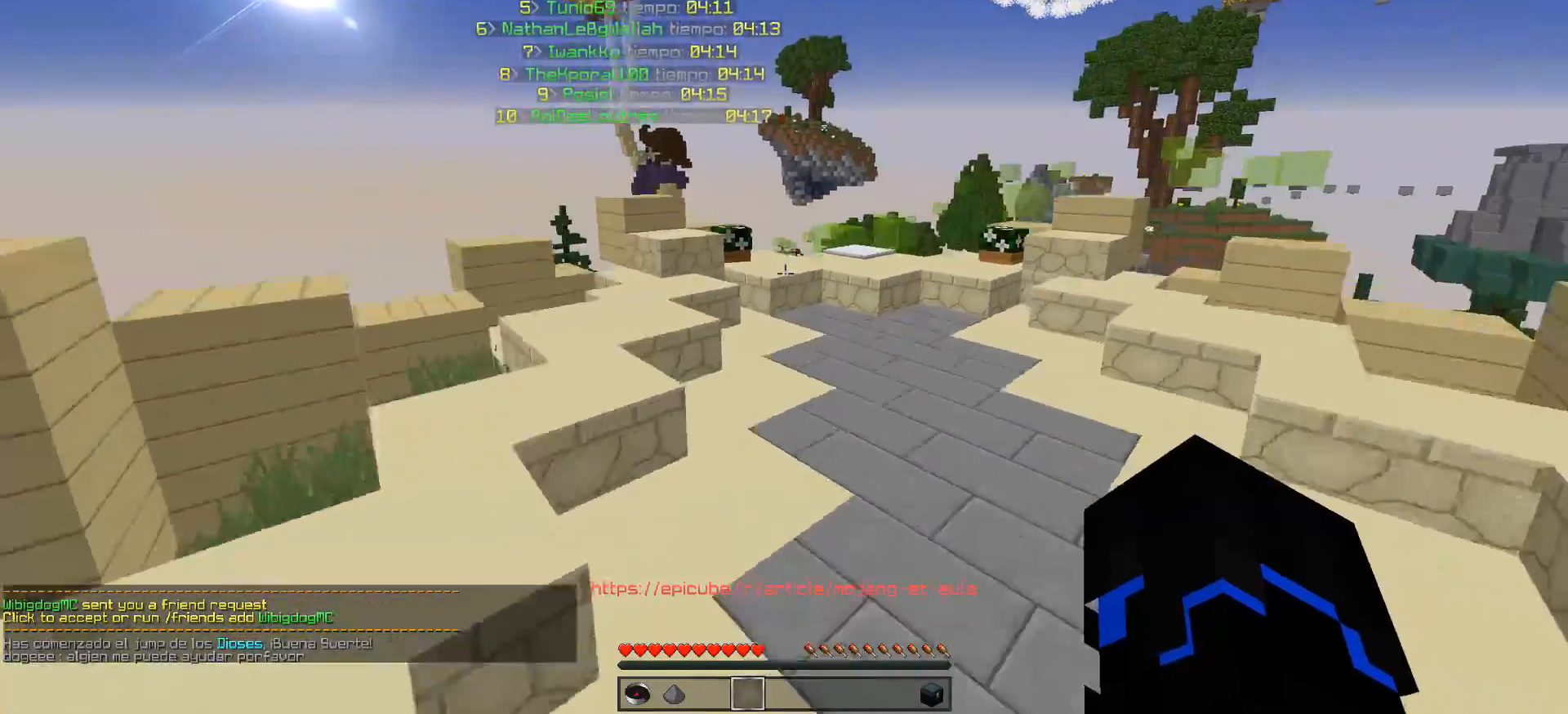
{"keys": ["w"], "mouse": [], "events": []}
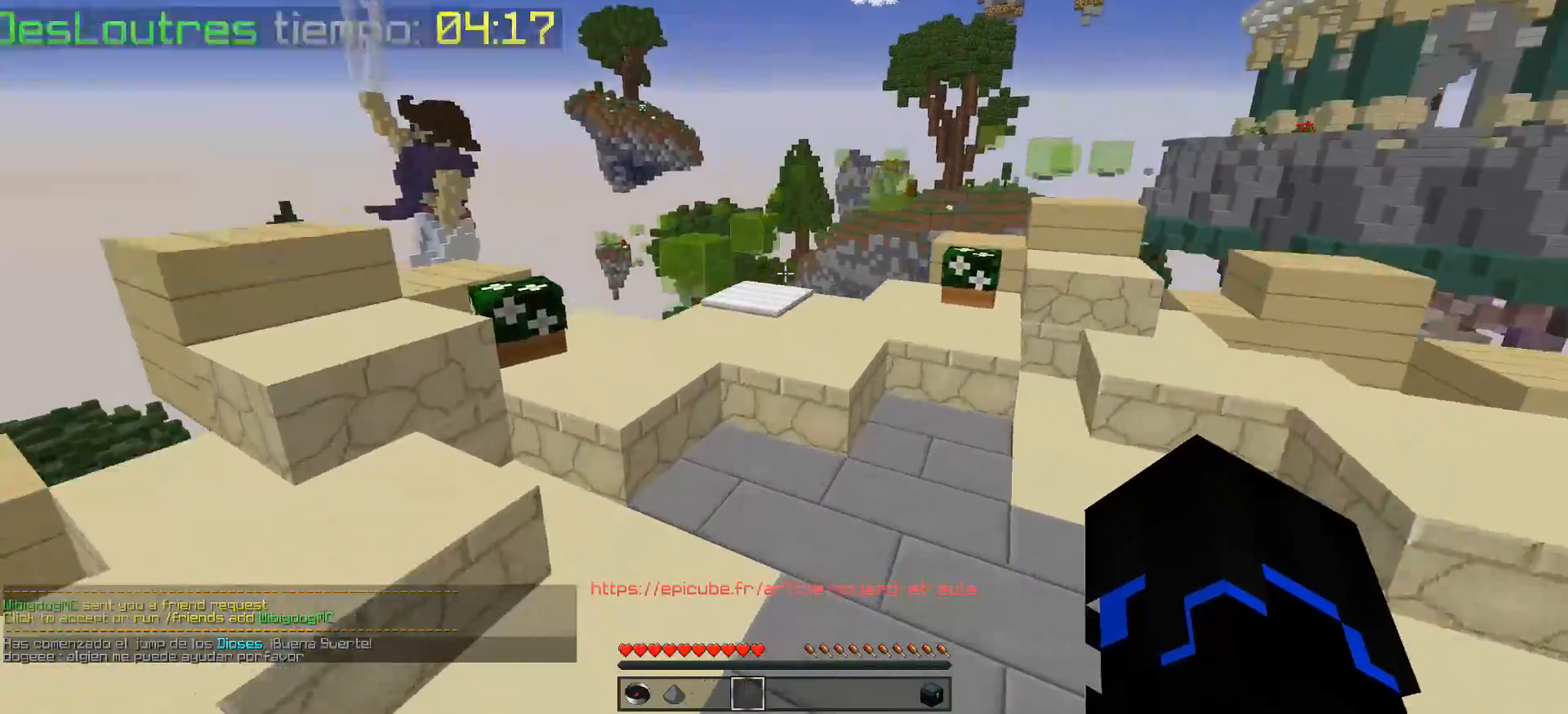
{"keys": ["w"], "mouse": [], "events": []}
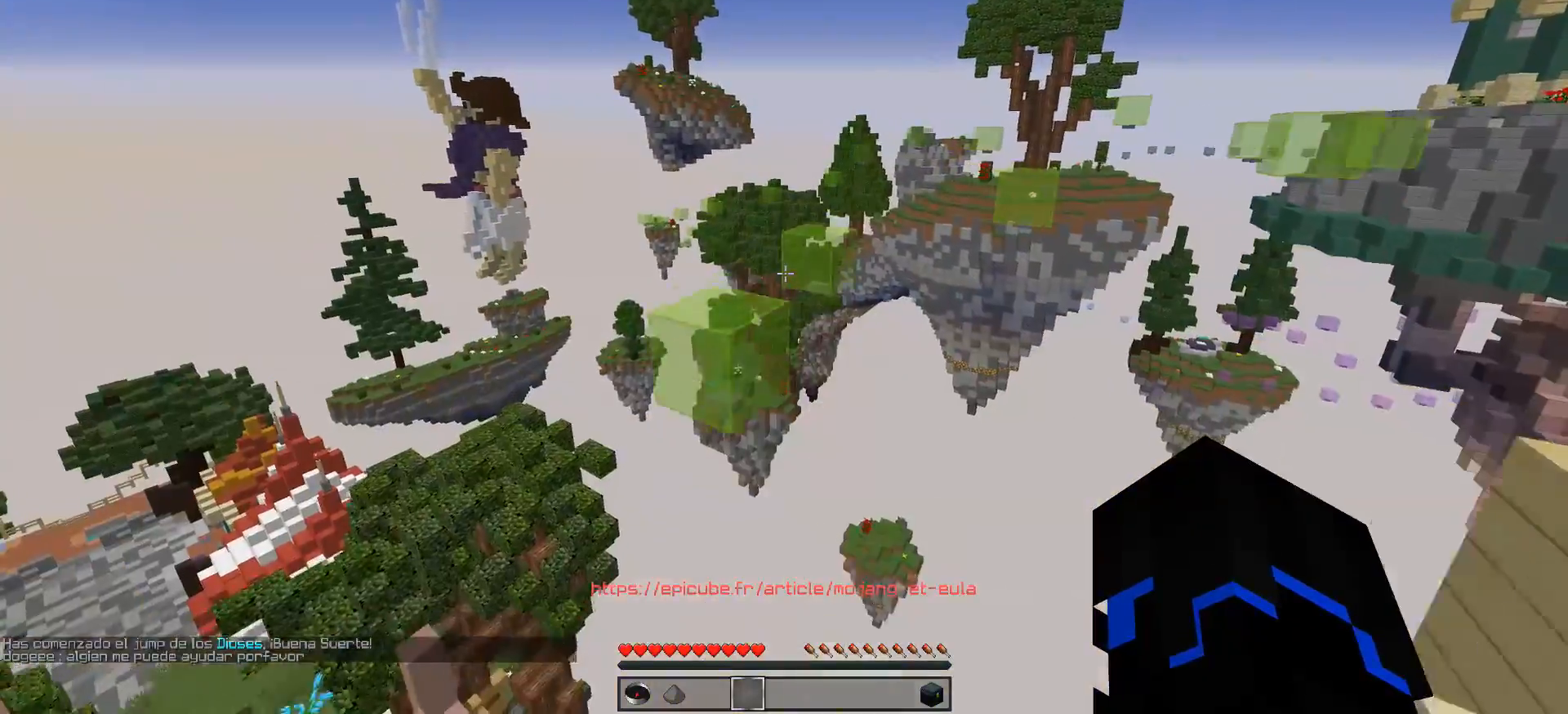
{"keys": ["w"], "mouse": [], "events": [[83, "a", "down"], [283, "a", "up"], [333, "w", "up"], [483, "w", "down"]]}
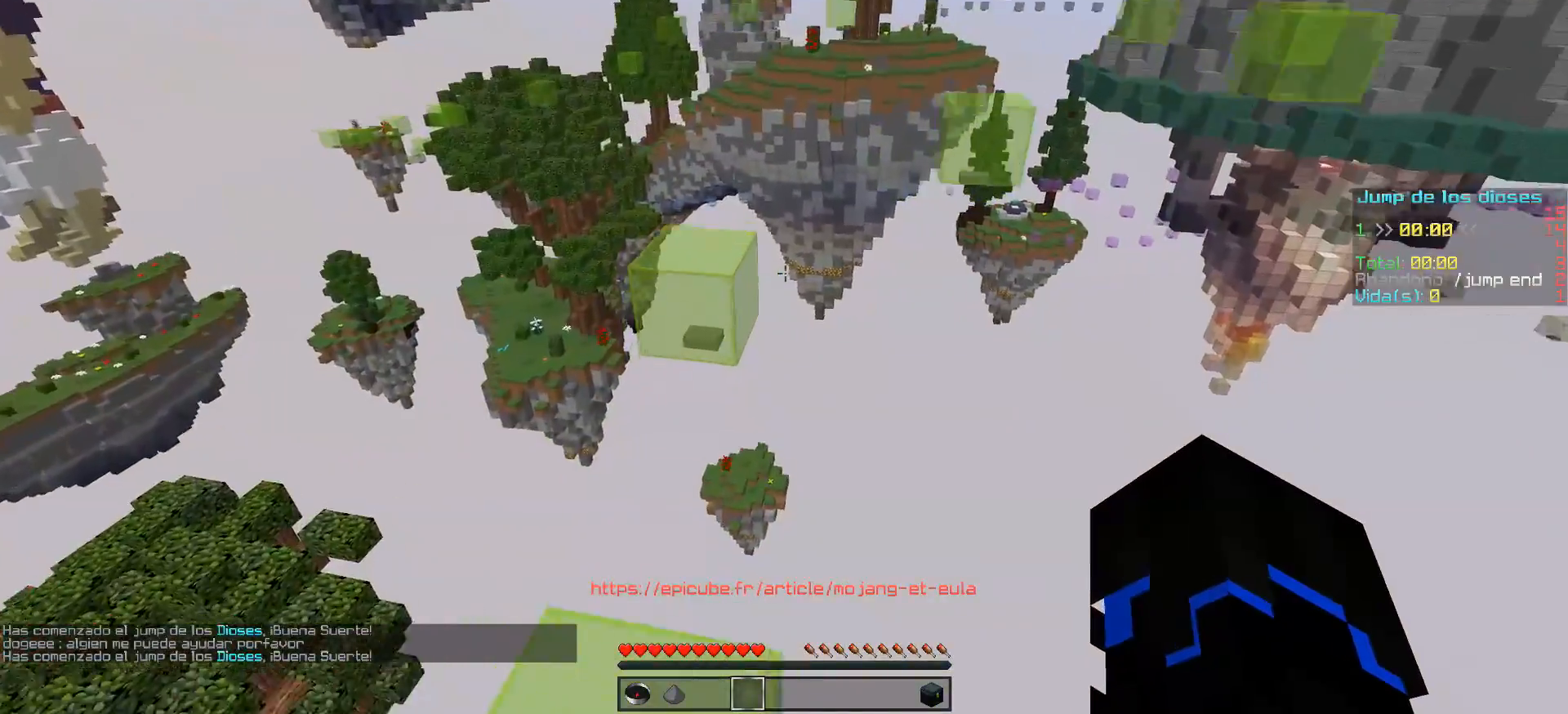
{"keys": ["d", "w"], "mouse": [], "events": [[83, "a", "down"], [183, "a", "up"], [333, "a", "down"], [483, "a", "up"], [483, "d", "down"]]}
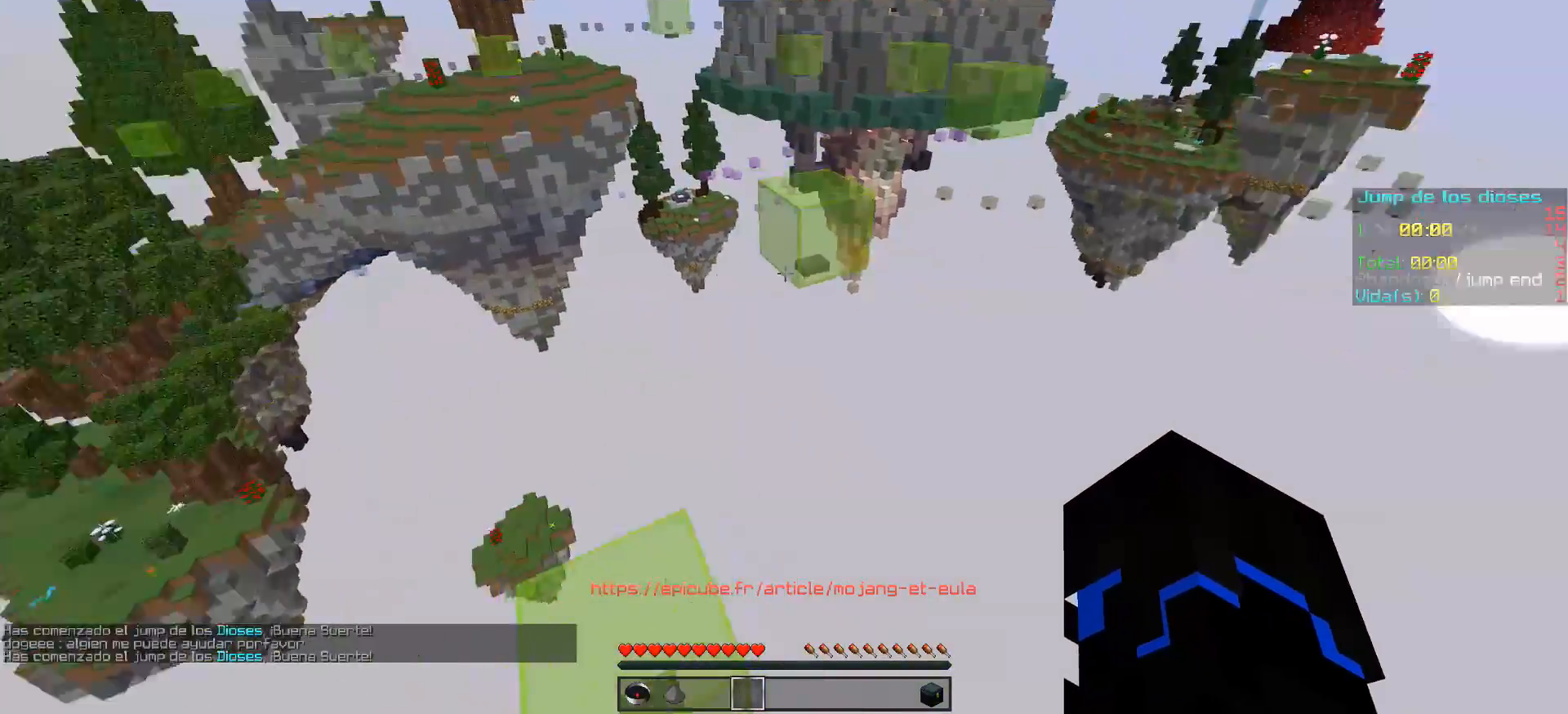
{"keys": ["w"], "mouse": [], "events": [[183, "d", "up"]]}
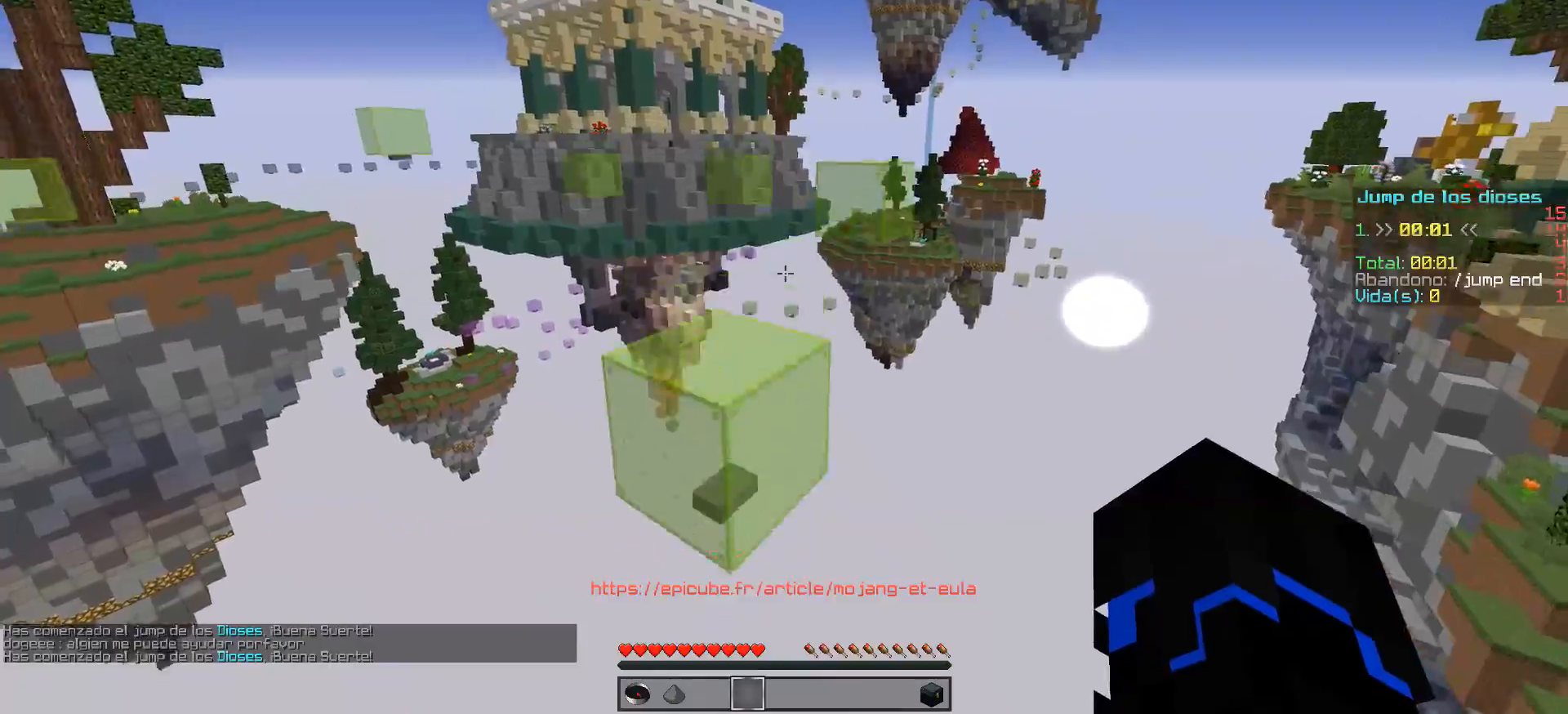
{"keys": ["w"], "mouse": [], "events": [[33, "a", "down"], [233, "a", "up"]]}
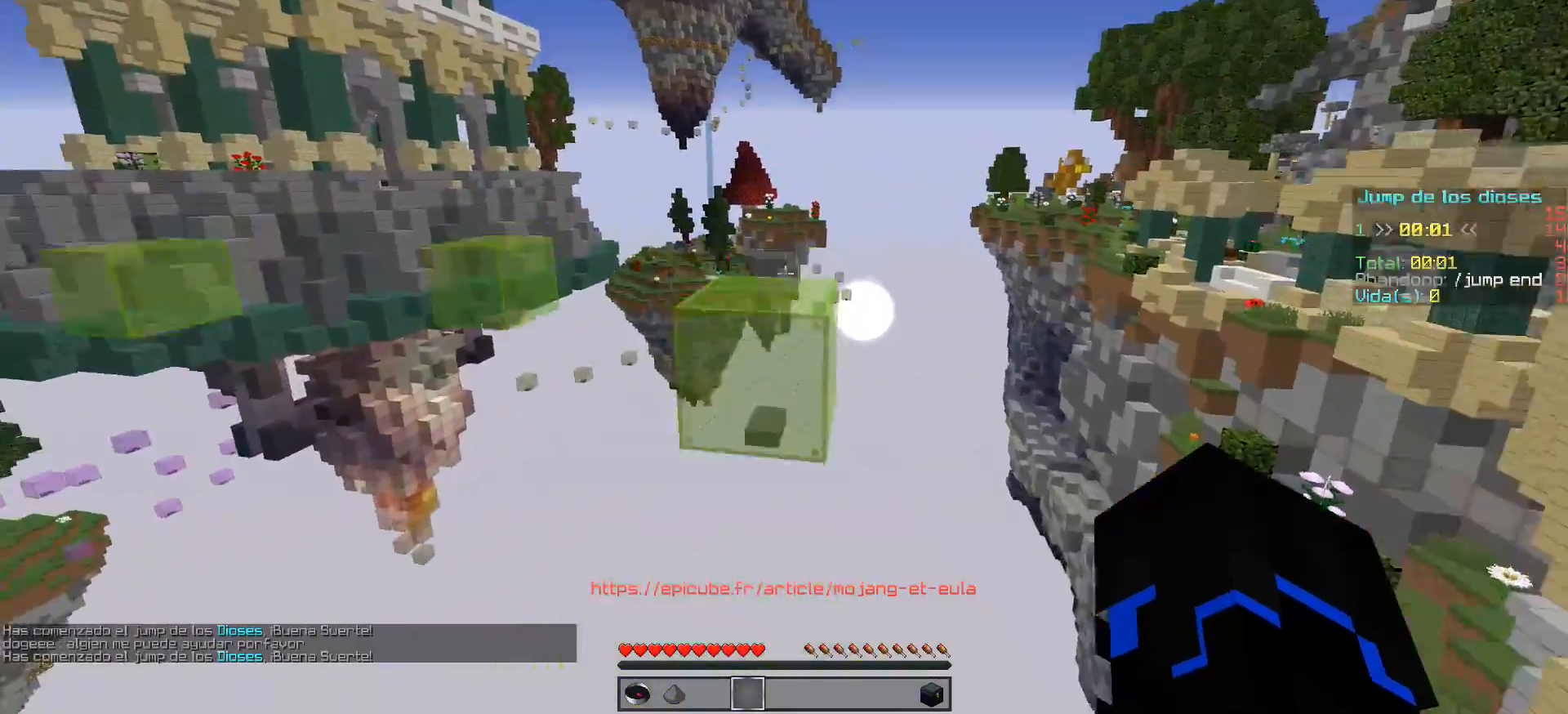
{"keys": ["w"], "mouse": [], "events": [[233, "d", "down"], [483, "d", "up"]]}
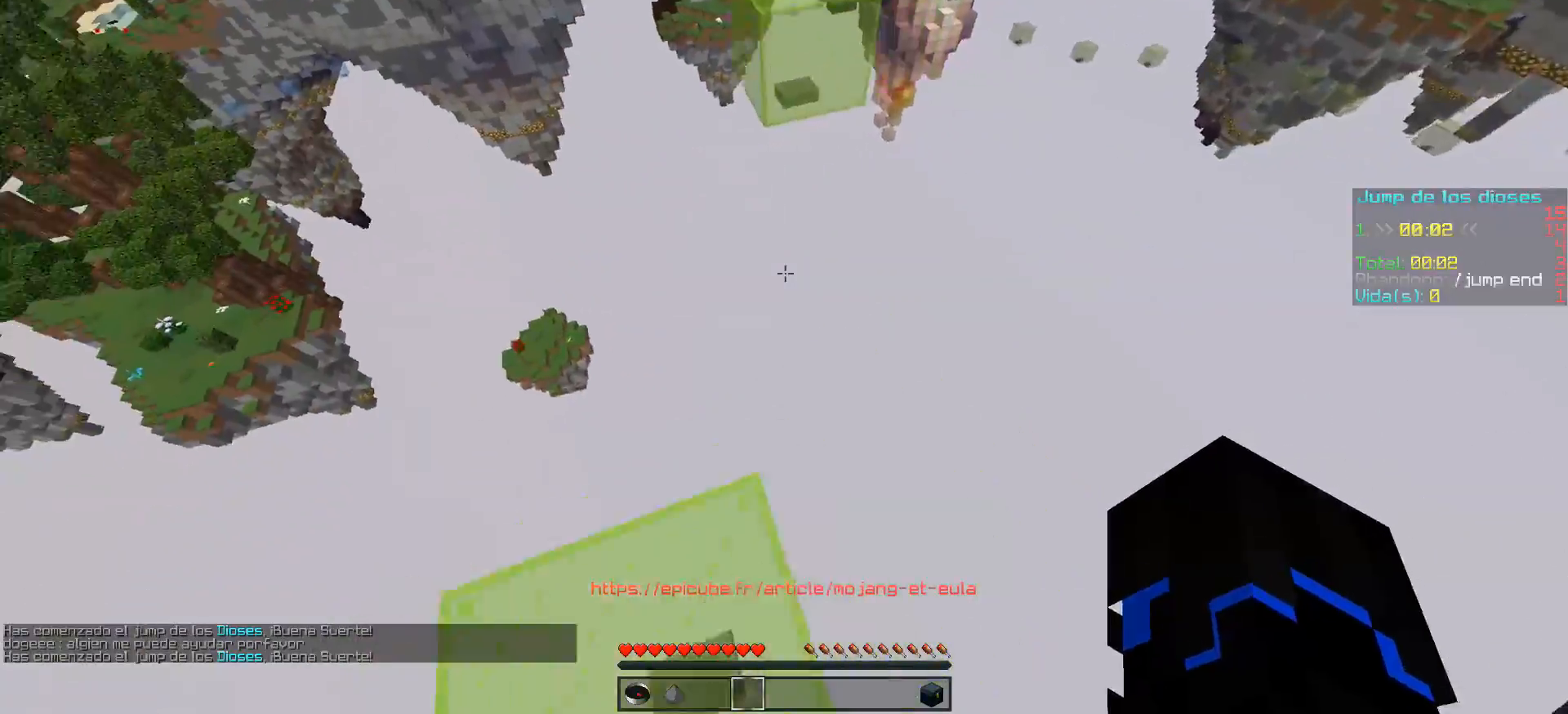
{"keys": ["w"], "mouse": [], "events": []}
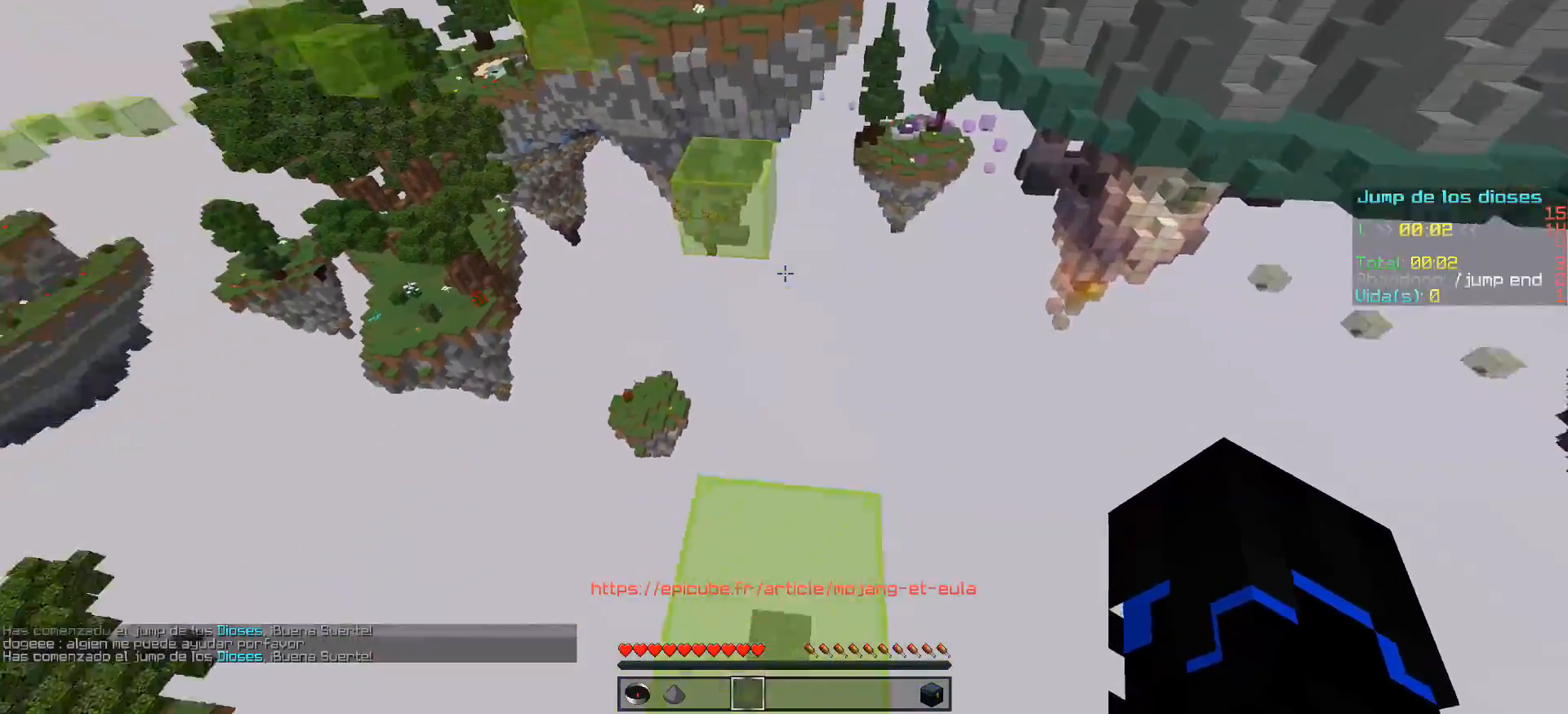
{"keys": ["d", "w"], "mouse": [], "events": [[283, "a", "down"], [383, "a", "up"], [483, "d", "down"]]}
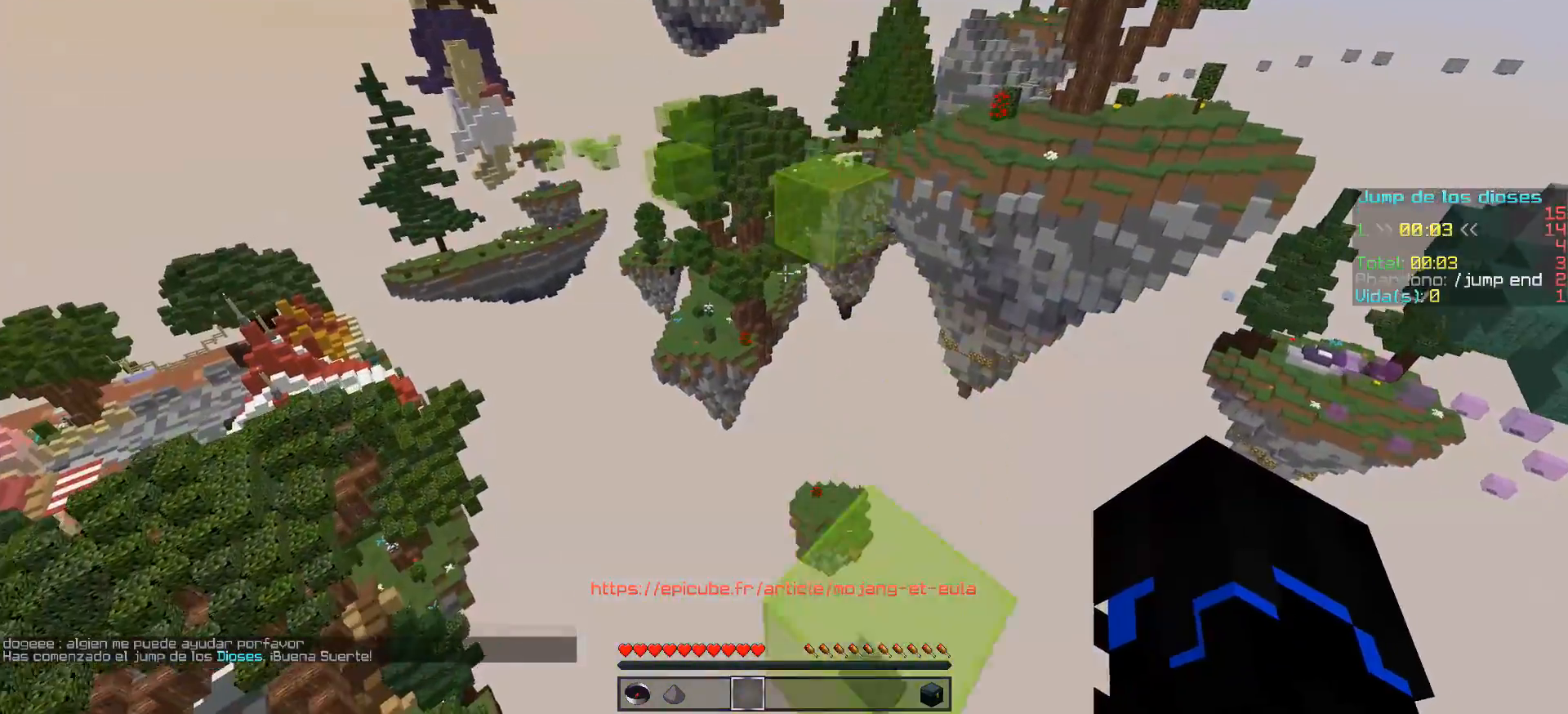
{"keys": ["w"], "mouse": [], "events": [[133, "d", "up"]]}
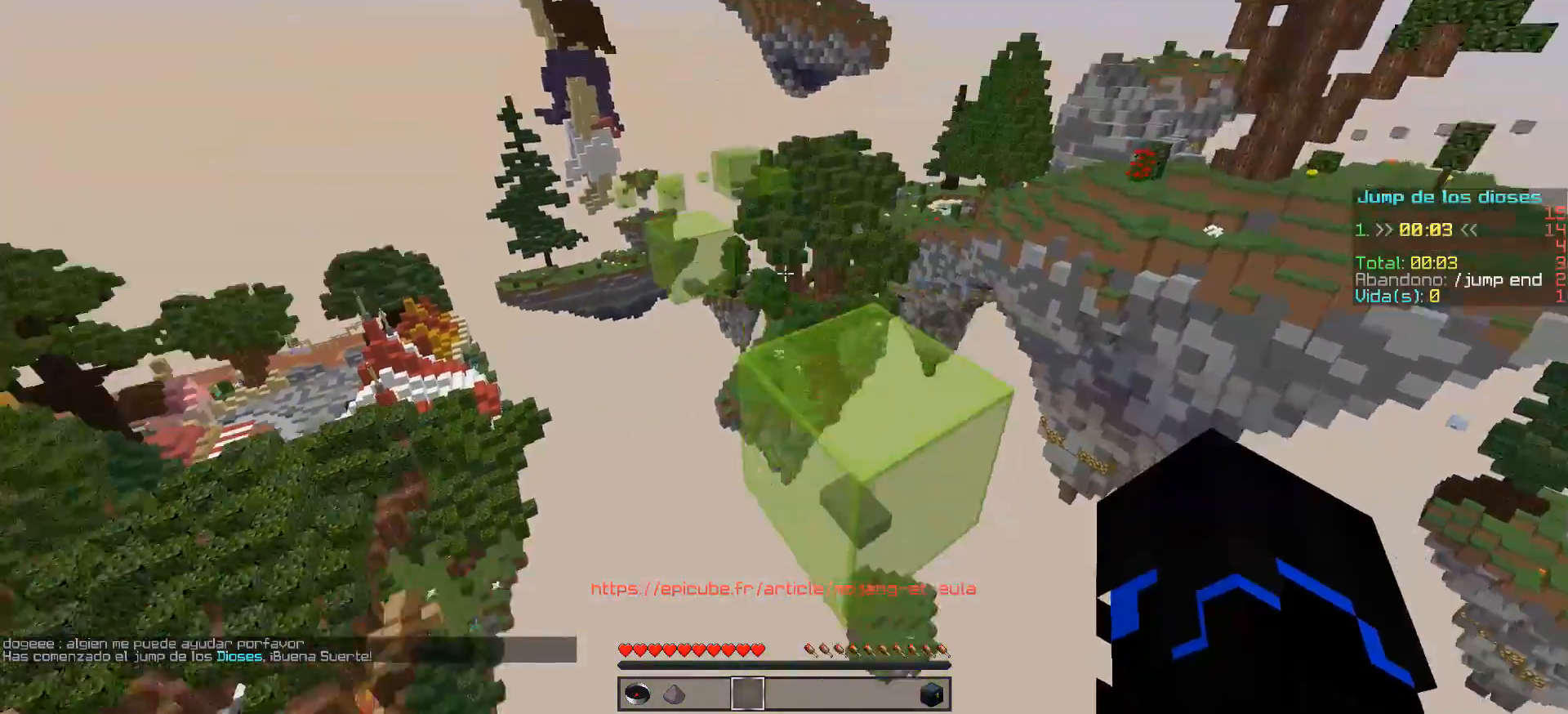
{"keys": ["w"], "mouse": [], "events": [[33, "mouse_left", "down"], [133, "mouse_left", "up"], [183, "mouse_left", "down"], [233, "mouse_left", "up"]]}
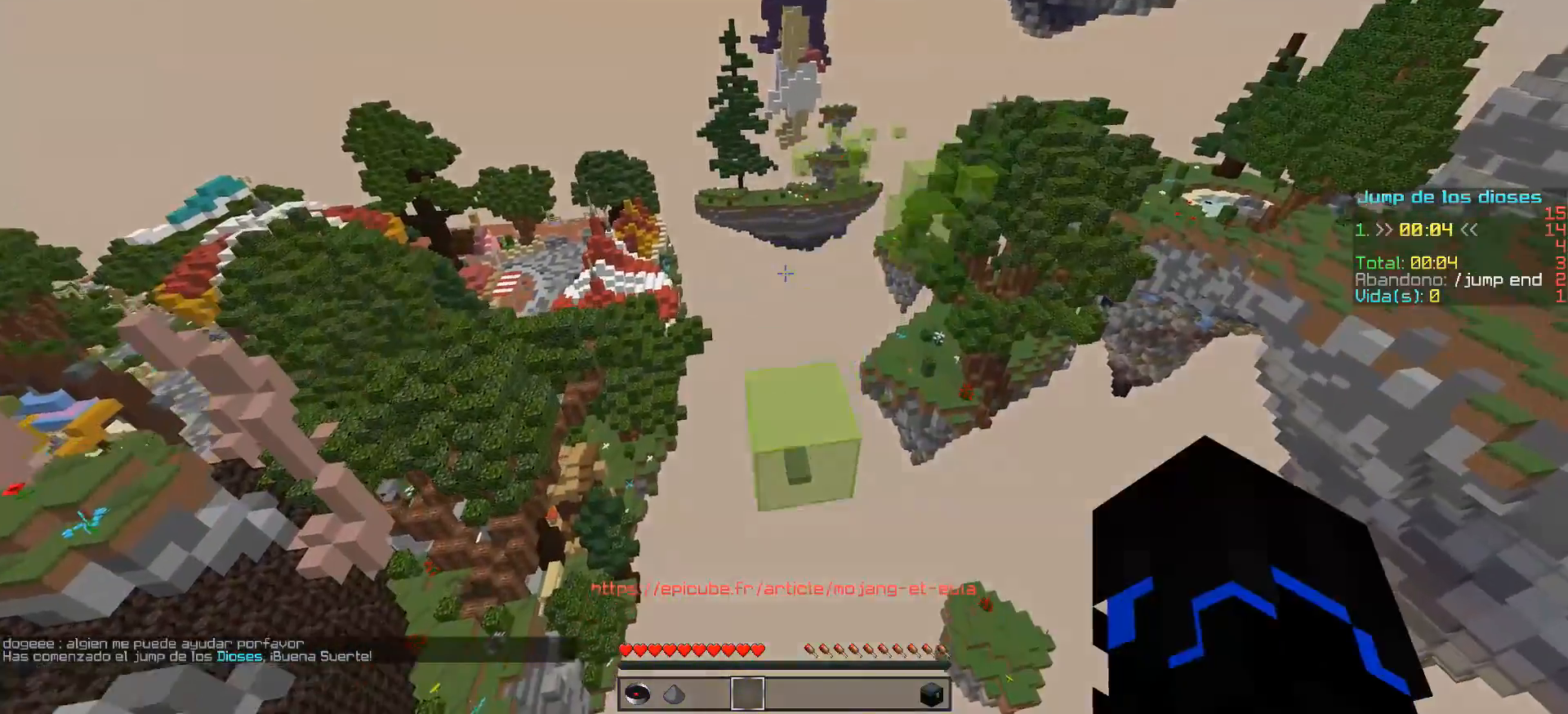
{"keys": ["w"], "mouse": ["left"], "events": [[83, "a", "down"], [133, "a", "up"], [183, "mouse_left", "down"], [233, "mouse_left", "up"], [283, "mouse_left", "down"], [383, "mouse_left", "up"], [433, "mouse_left", "down"]]}
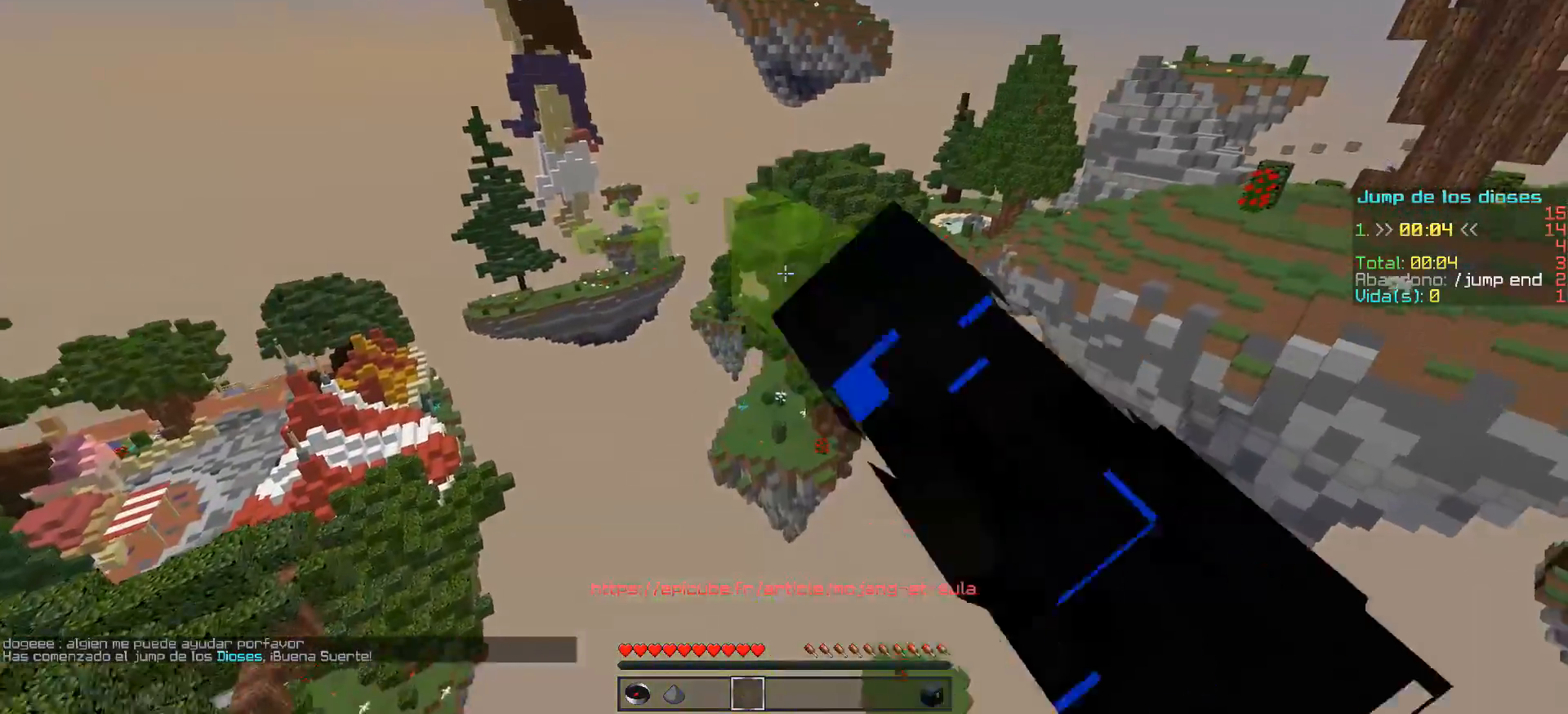
{"keys": ["d", "w"], "mouse": [], "events": [[33, "mouse_left", "up"], [183, "mouse_left", "down"], [233, "mouse_left", "up"], [283, "mouse_left", "down"], [383, "d", "down"], [383, "mouse_left", "up"], [433, "mouse_left", "down"], [483, "mouse_left", "up"]]}
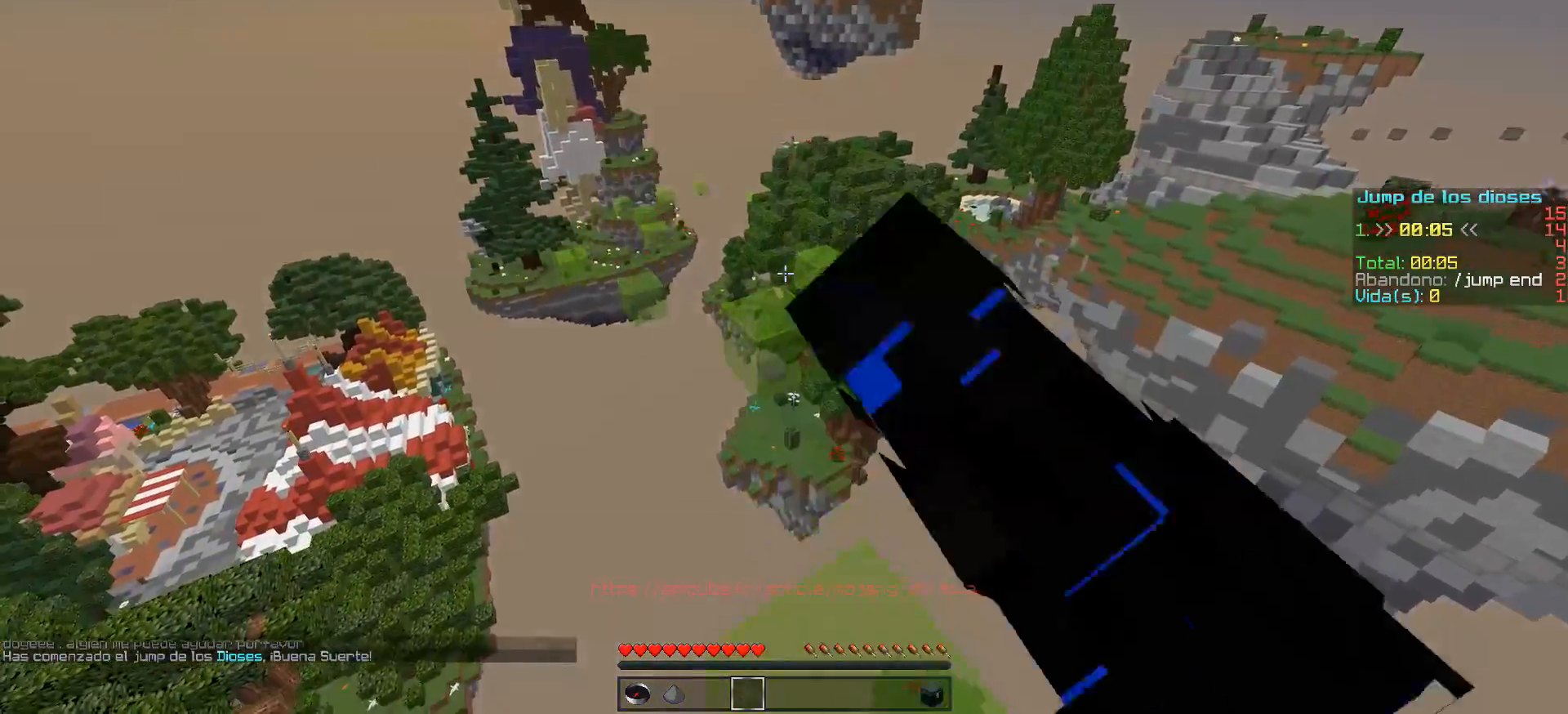
{"keys": ["w"], "mouse": ["left"], "events": [[33, "d", "up"], [83, "mouse_left", "down"], [133, "mouse_left", "up"], [183, "a", "down"], [183, "mouse_left", "down"], [233, "mouse_left", "up"], [283, "a", "up"], [333, "mouse_left", "down"], [383, "mouse_left", "up"], [433, "mouse_left", "down"]]}
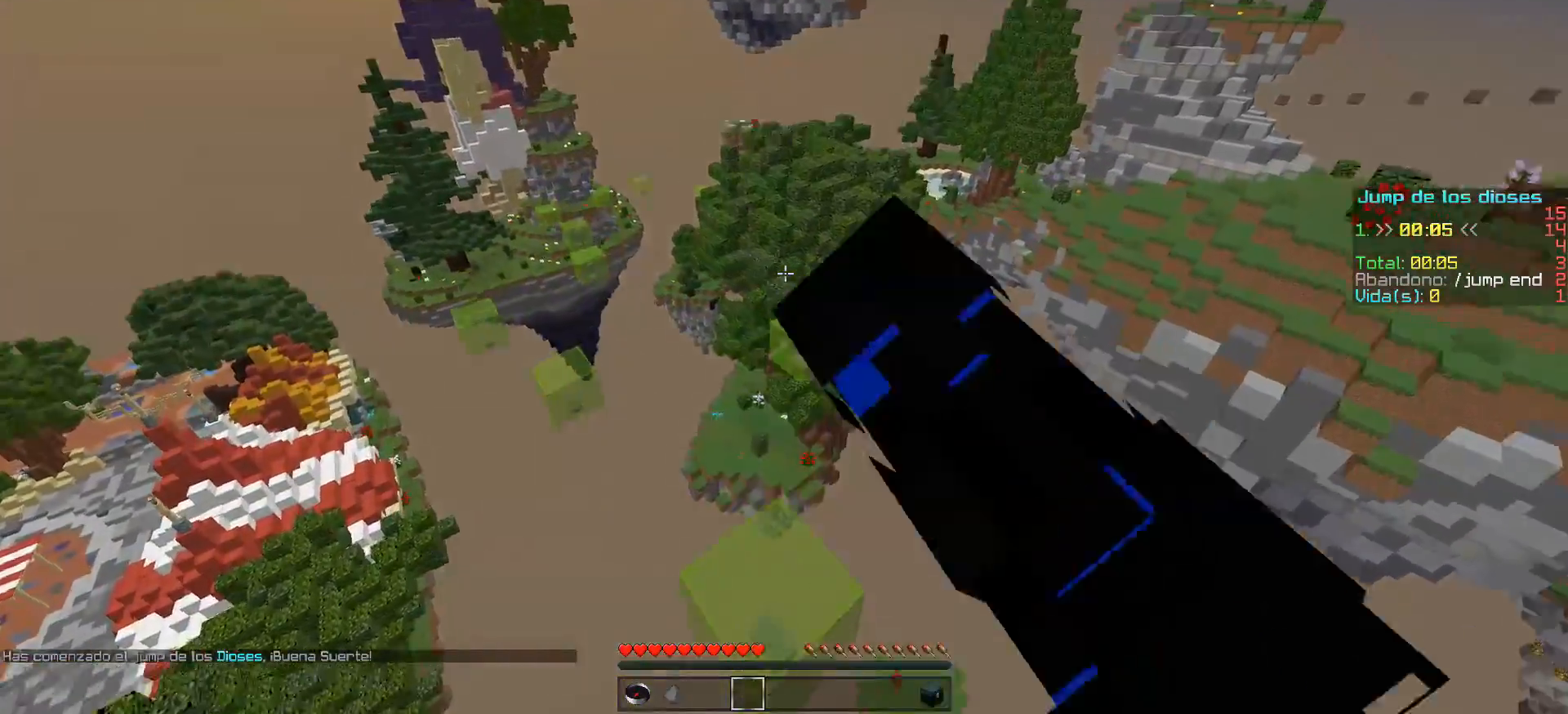
{"keys": ["d", "w"], "mouse": ["left"], "events": [[33, "mouse_left", "up"], [283, "mouse_left", "down"], [333, "mouse_left", "up"], [433, "mouse_left", "down"], [483, "d", "down"]]}
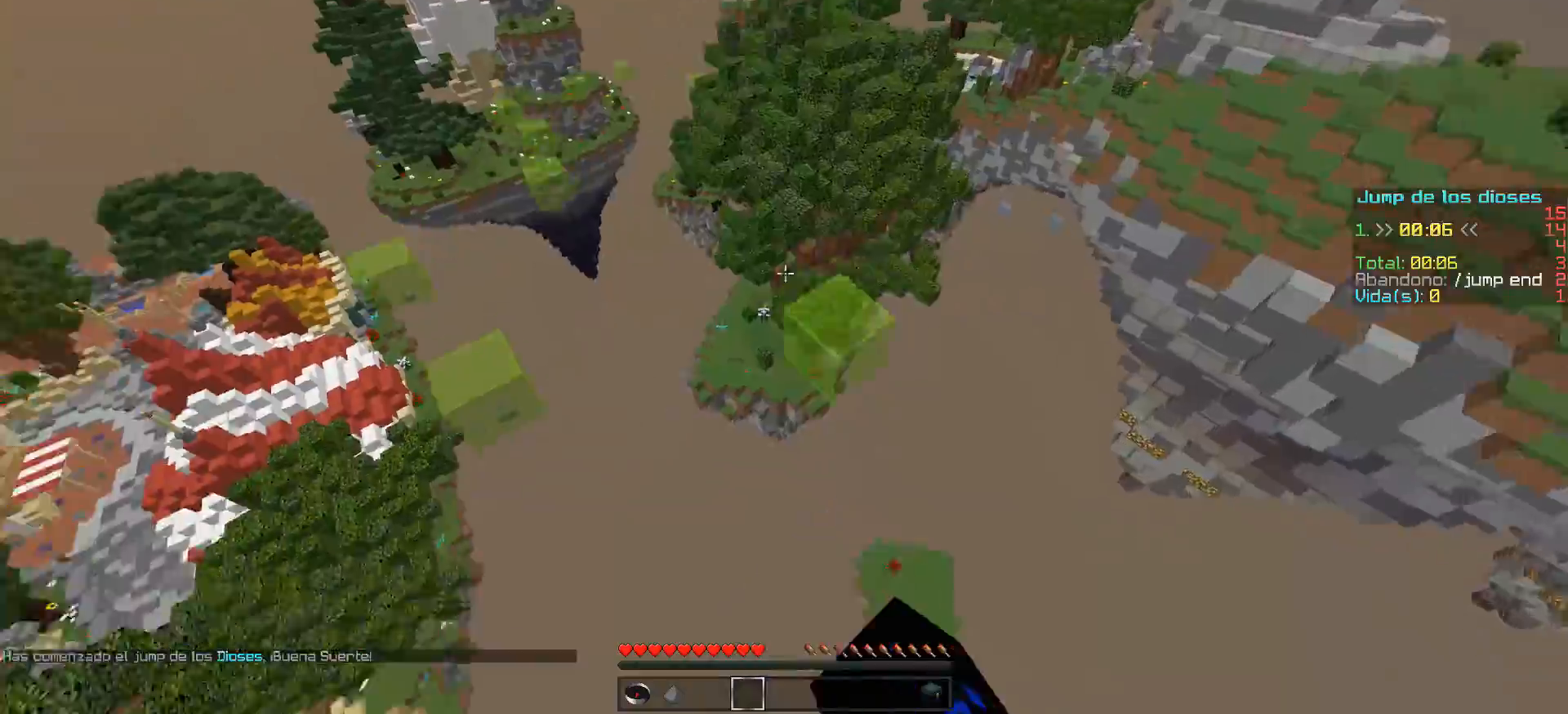
{"keys": ["w"], "mouse": [], "events": [[33, "mouse_left", "up"], [83, "mouse_left", "down"], [183, "mouse_left", "up"], [233, "mouse_left", "down"], [283, "d", "up"], [333, "mouse_left", "up"], [383, "d", "down"], [383, "mouse_left", "down"], [483, "d", "up"], [483, "mouse_left", "up"]]}
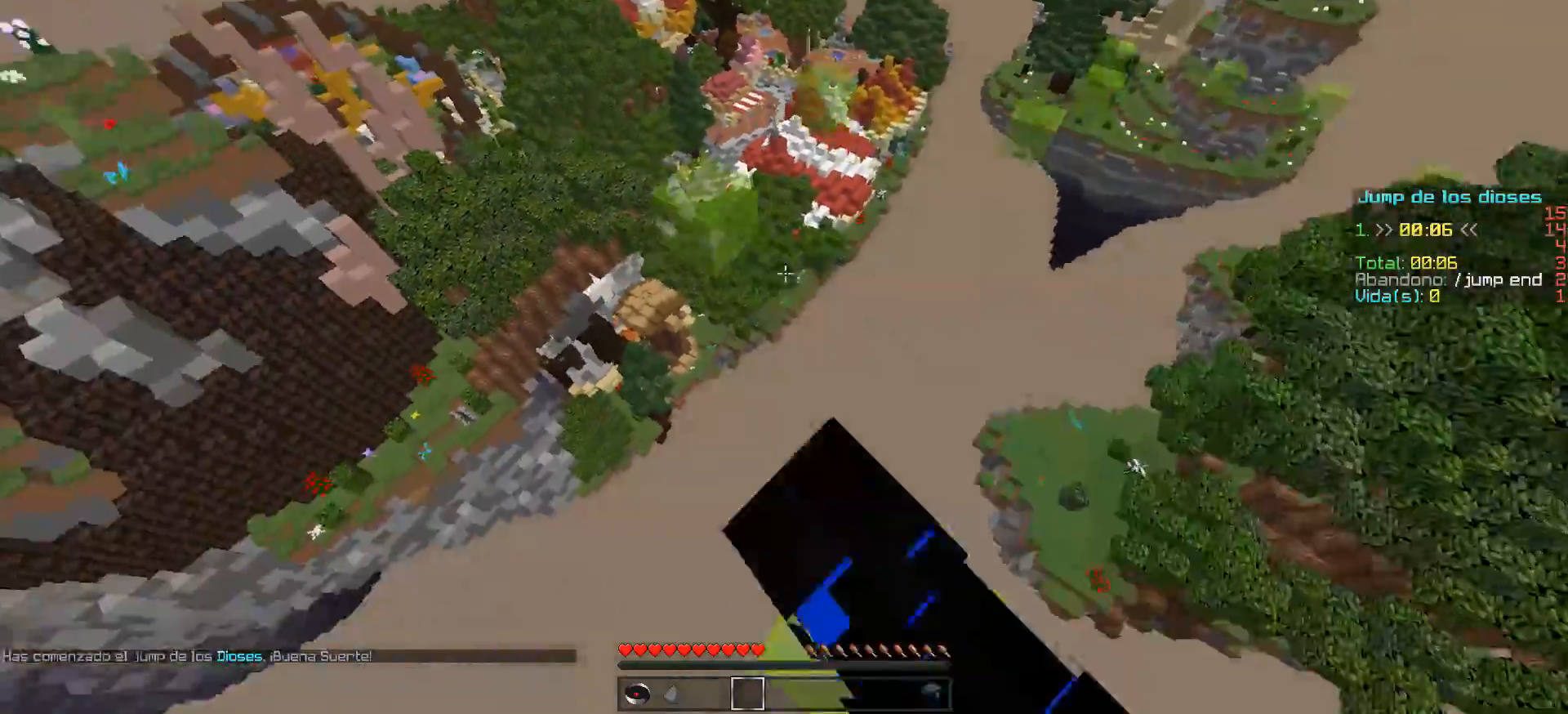
{"keys": ["w"], "mouse": ["left"], "events": [[183, "a", "down"], [183, "mouse_left", "down"], [233, "a", "up"], [283, "mouse_left", "up"], [333, "mouse_left", "down"], [383, "mouse_left", "up"], [483, "mouse_left", "down"]]}
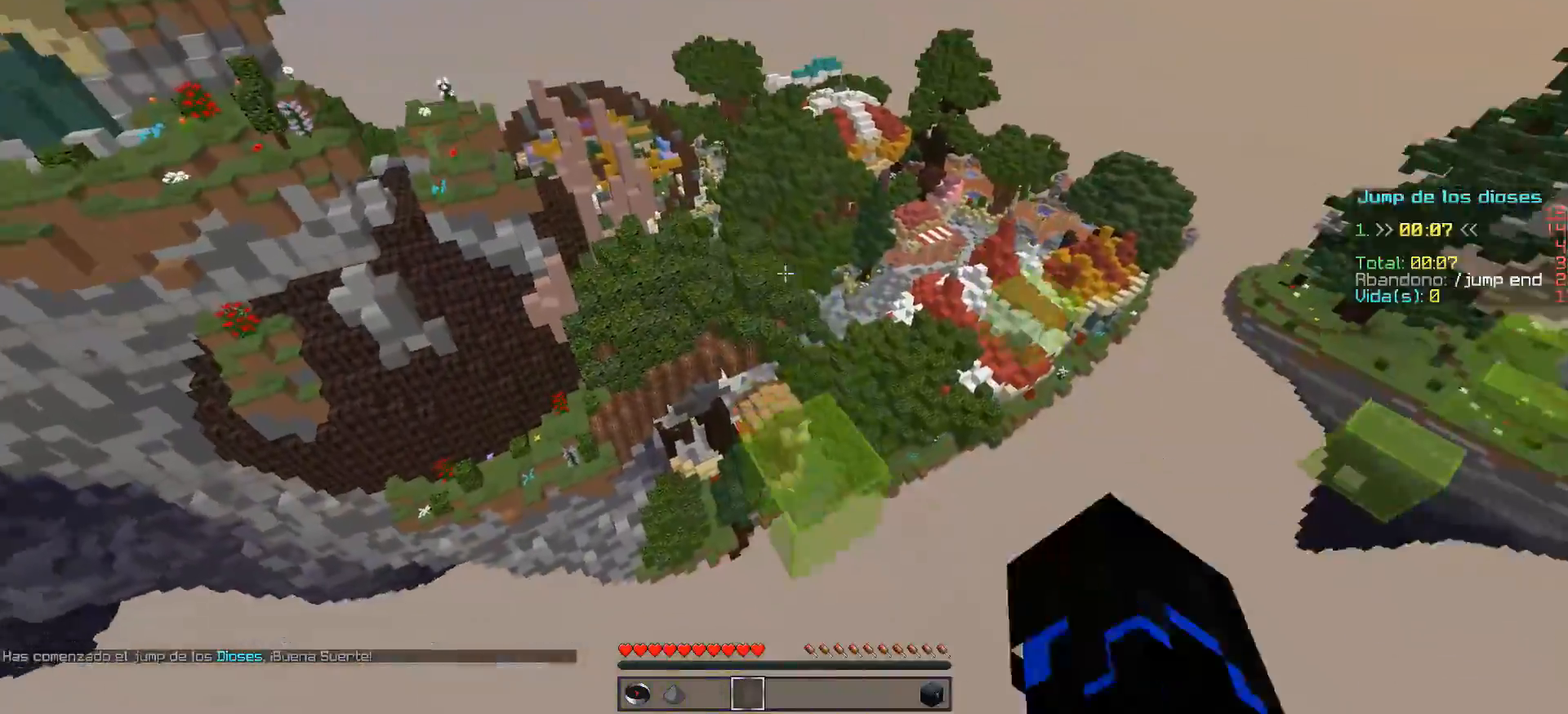
{"keys": ["w"], "mouse": [], "events": [[33, "mouse_left", "up"], [133, "mouse_left", "down"], [183, "mouse_left", "up"], [233, "mouse_left", "down"], [333, "mouse_left", "up"], [433, "mouse_left", "down"], [483, "mouse_left", "up"]]}
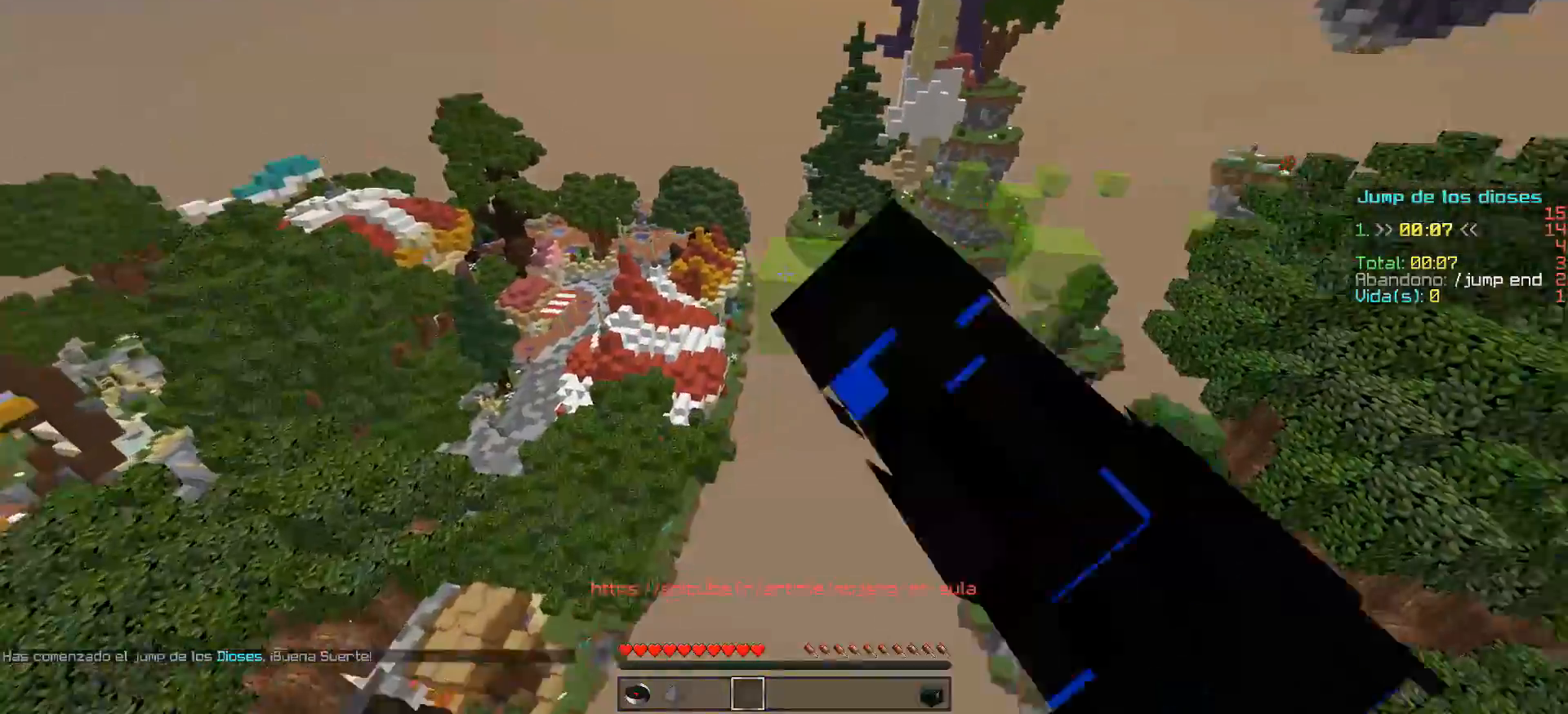
{"keys": ["w"], "mouse": [], "events": [[83, "mouse_left", "down"], [133, "mouse_left", "up"], [233, "mouse_left", "down"], [283, "mouse_left", "up"], [383, "mouse_left", "down"], [483, "mouse_left", "up"]]}
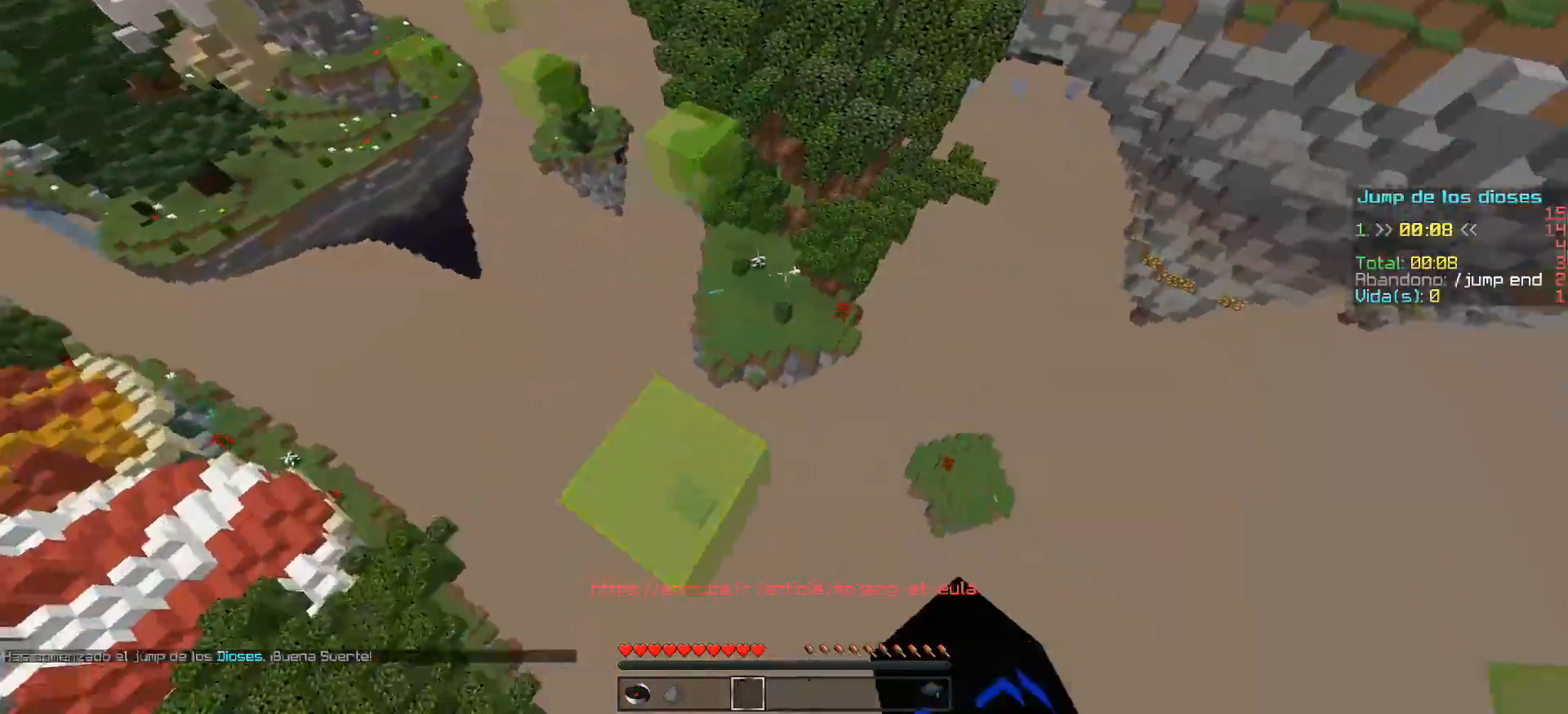
{"keys": ["w"], "mouse": ["left"], "events": [[83, "mouse_left", "down"], [133, "mouse_left", "up"], [233, "mouse_left", "down"], [283, "mouse_left", "up"], [333, "mouse_left", "down"], [433, "mouse_left", "up"], [483, "mouse_left", "down"]]}
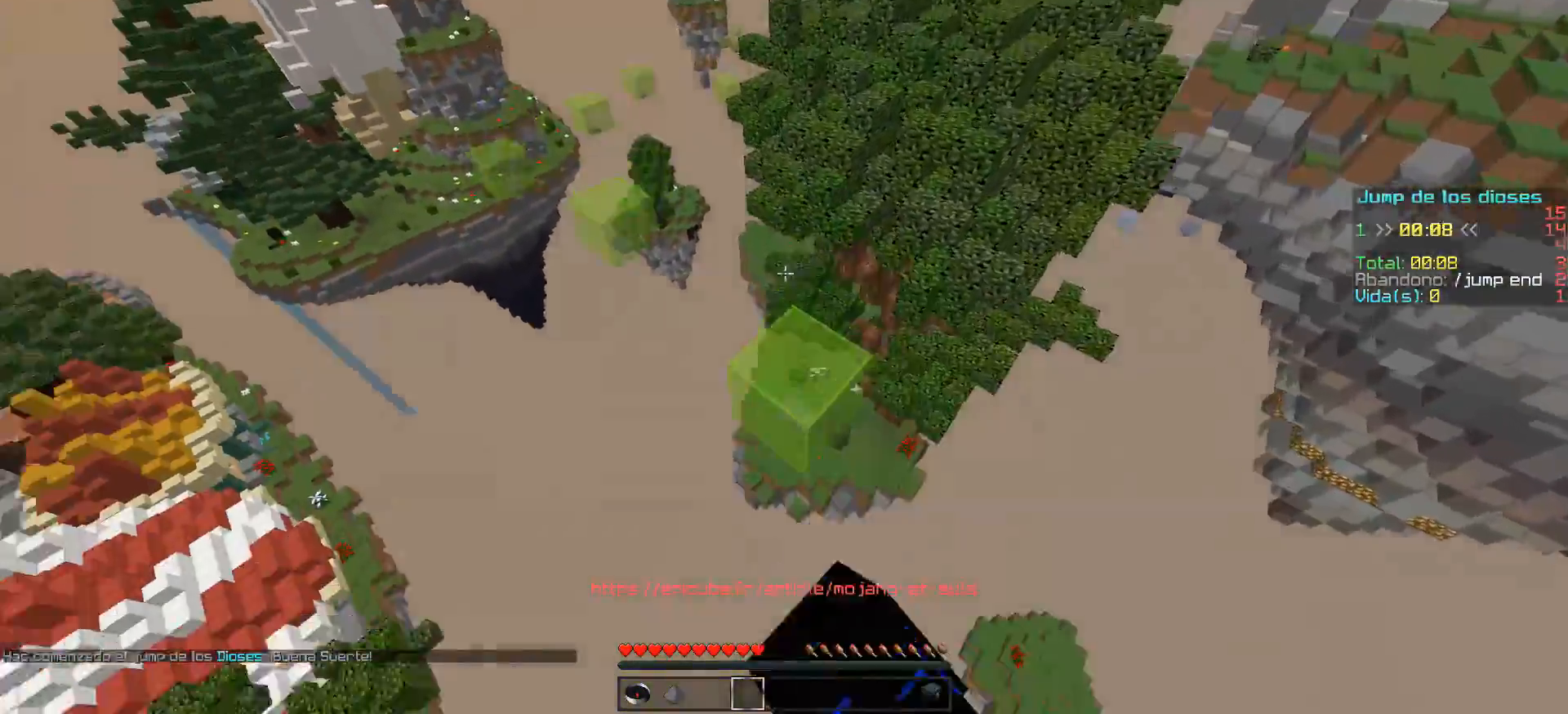
{"keys": ["w"], "mouse": ["left"], "events": [[33, "d", "down"], [83, "mouse_left", "up"], [133, "mouse_left", "down"], [183, "d", "up"], [233, "a", "down"], [233, "mouse_left", "up"], [283, "mouse_left", "down"], [383, "a", "up"], [383, "mouse_left", "up"], [483, "mouse_left", "down"]]}
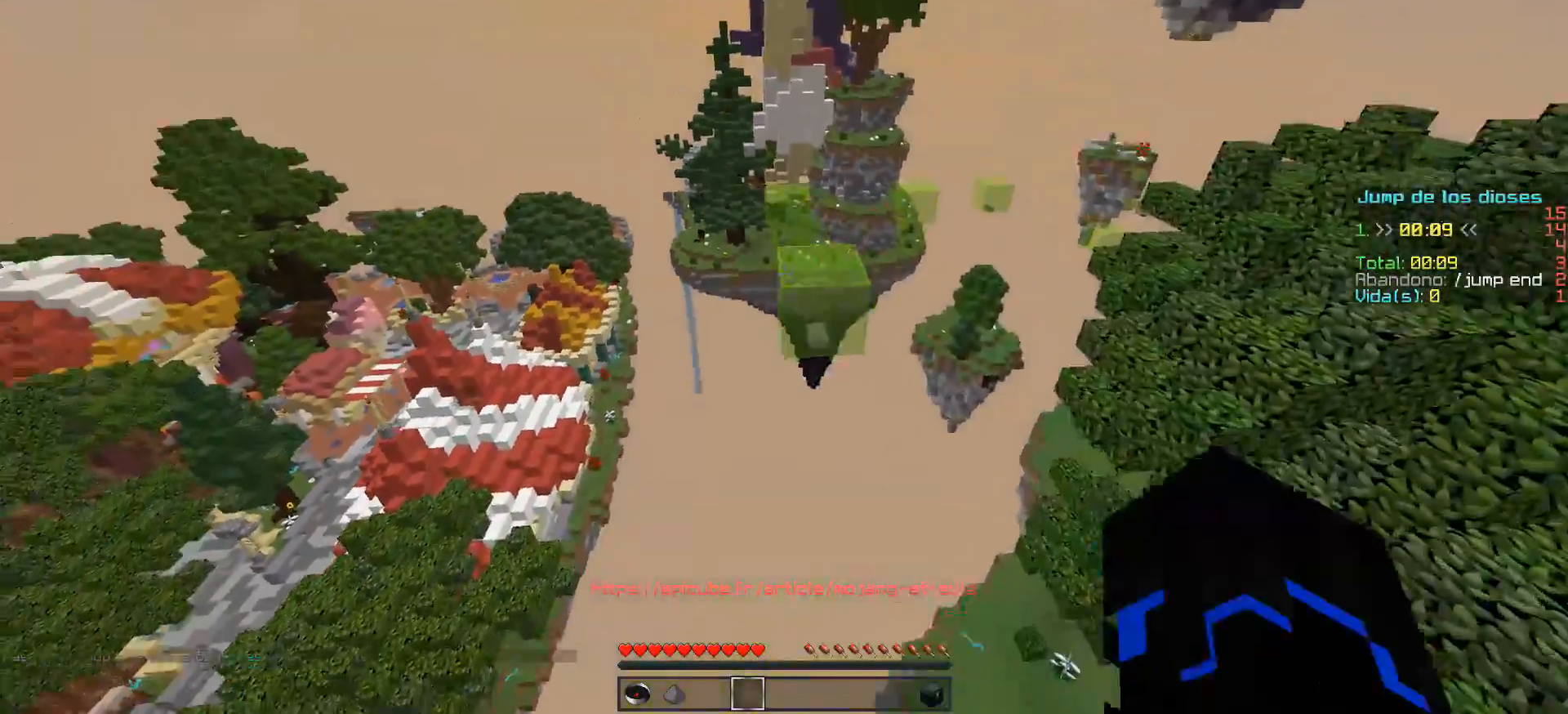
{"keys": ["w"], "mouse": ["left"], "events": [[33, "mouse_left", "up"], [83, "mouse_left", "down"], [133, "mouse_left", "up"], [183, "mouse_left", "down"], [283, "mouse_left", "up"], [333, "d", "down"], [333, "mouse_left", "down"], [383, "d", "up"], [383, "mouse_left", "up"], [483, "mouse_left", "down"]]}
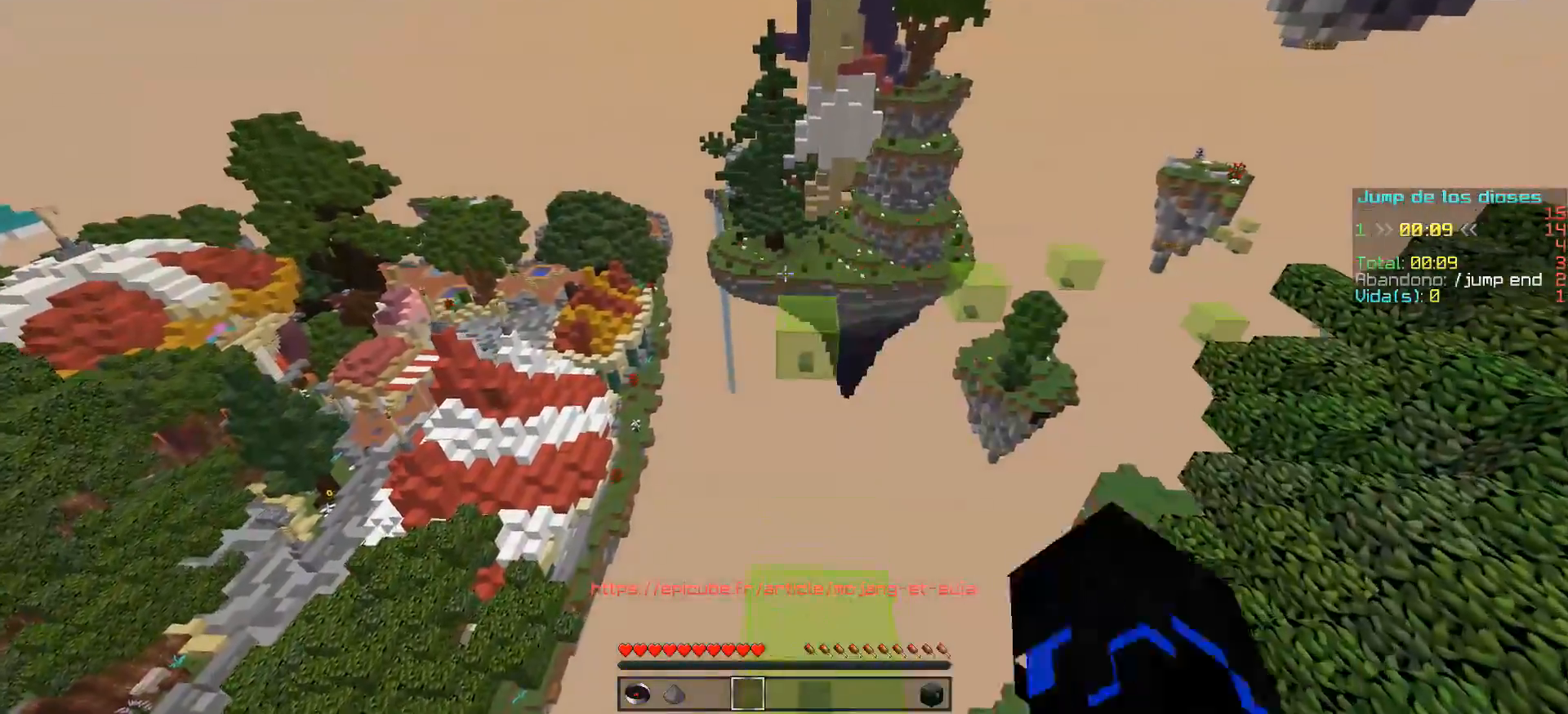
{"keys": ["w"], "mouse": [], "events": [[33, "mouse_left", "up"], [83, "mouse_left", "down"], [183, "mouse_left", "up"], [233, "a", "down"], [233, "mouse_left", "down"], [333, "mouse_left", "up"], [383, "a", "up"], [383, "mouse_left", "down"], [483, "mouse_left", "up"]]}
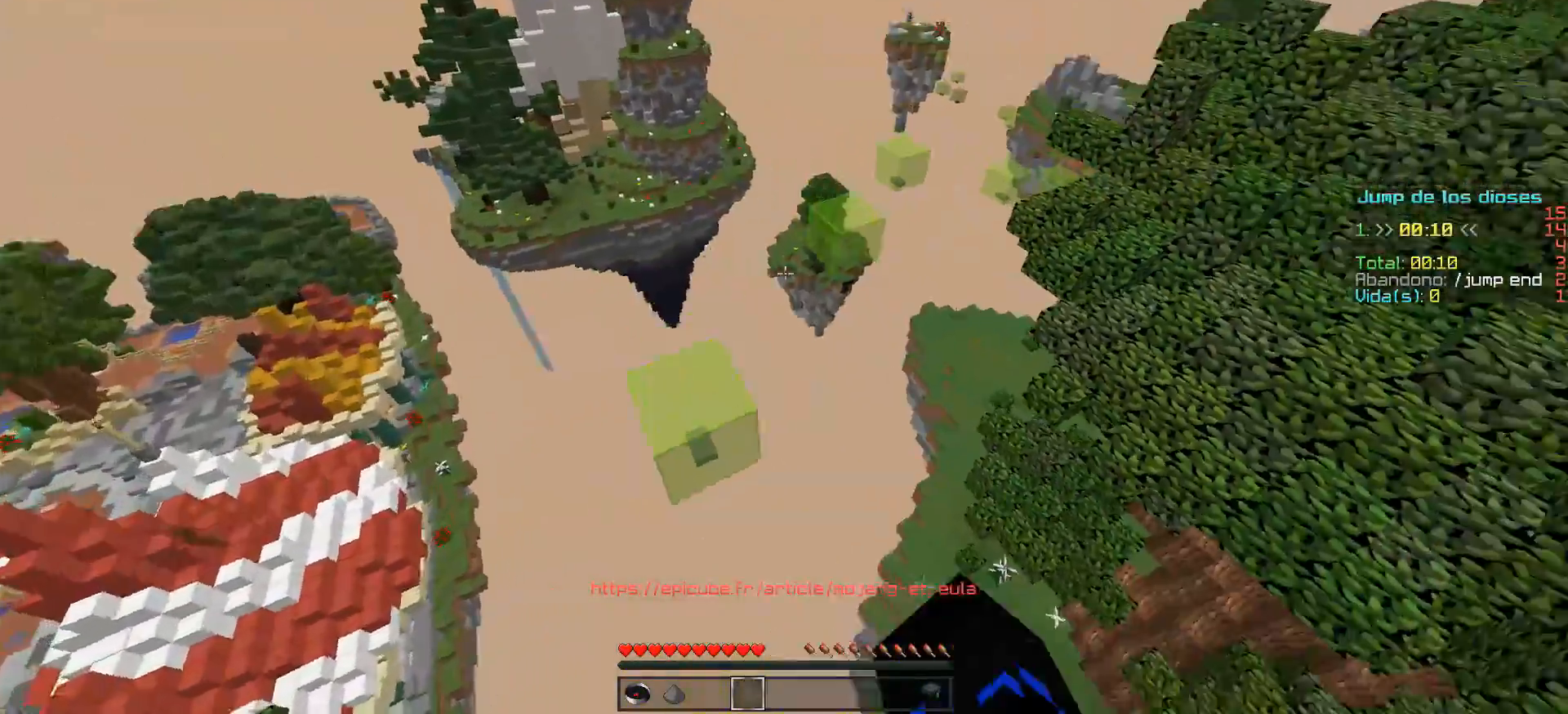
{"keys": ["w"], "mouse": [], "events": [[83, "mouse_left", "down"], [183, "mouse_left", "up"], [233, "mouse_left", "down"], [333, "mouse_left", "up"], [383, "mouse_left", "down"], [483, "mouse_left", "up"]]}
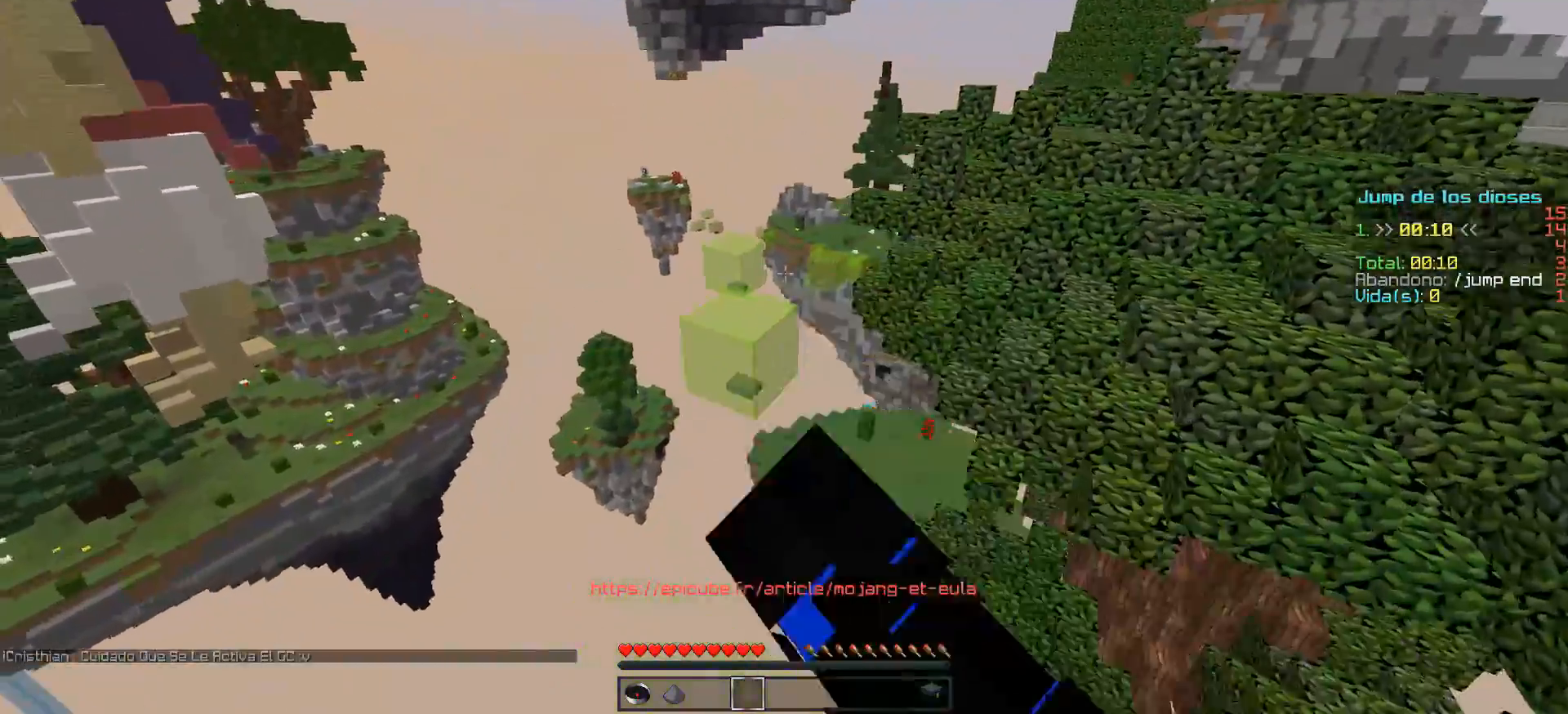
{"keys": ["w"], "mouse": ["left"], "events": [[33, "mouse_left", "down"], [133, "mouse_left", "up"], [183, "mouse_left", "down"], [233, "mouse_left", "up"], [333, "mouse_left", "down"], [383, "mouse_left", "up"], [483, "mouse_left", "down"]]}
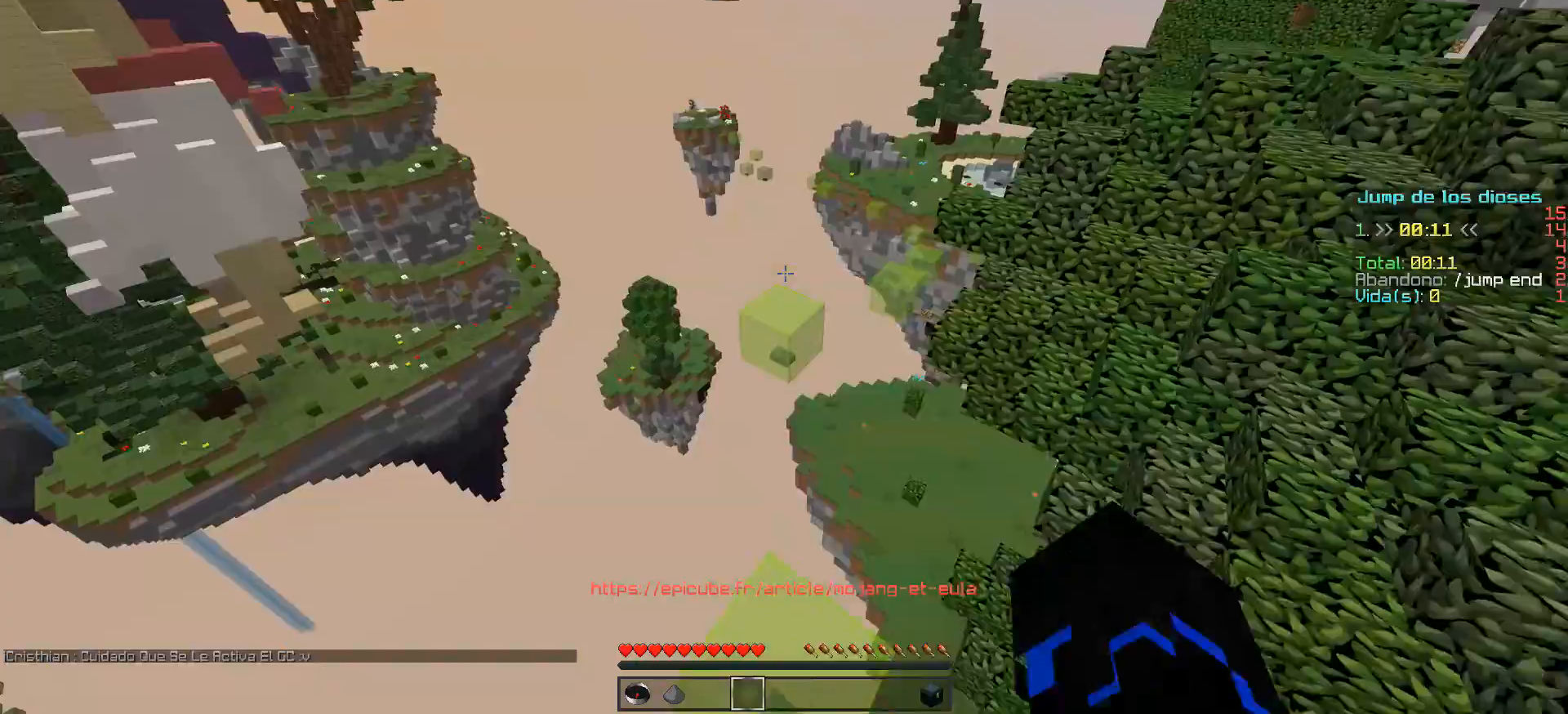
{"keys": ["w"], "mouse": ["left"], "events": [[33, "mouse_left", "up"], [83, "mouse_left", "down"], [183, "mouse_left", "up"], [233, "mouse_left", "down"], [333, "a", "down"], [333, "mouse_left", "up"], [433, "a", "up"], [483, "mouse_left", "down"]]}